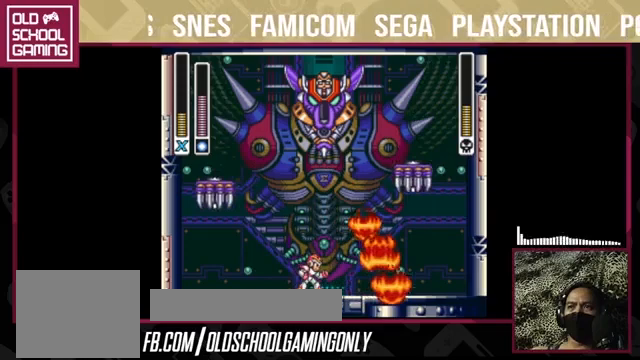
Gameplay with a controller (PlayStation layout); each line is a JSON object with the inputs held at the frame after it. "events" lists button and stick changes between this image and that frame as [ms after this image, input, new state], when the widget could be followed in between. Not read: L3 R3 left_stick.
{"buttons": [], "right_stick": "center", "events": []}
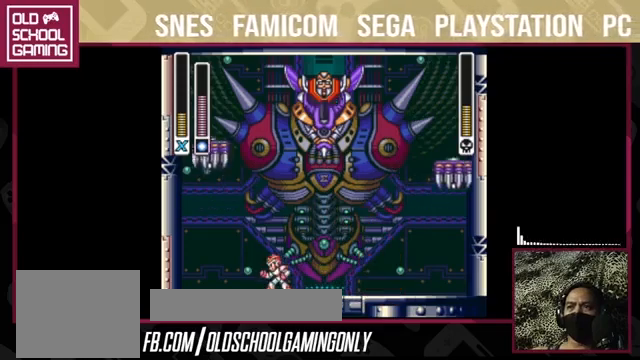
{"buttons": [], "right_stick": "center", "events": []}
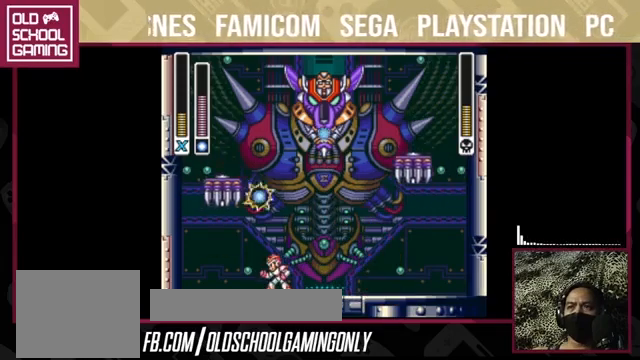
{"buttons": ["CIRCLE"], "right_stick": "center", "events": [[233, "CIRCLE", "down"]]}
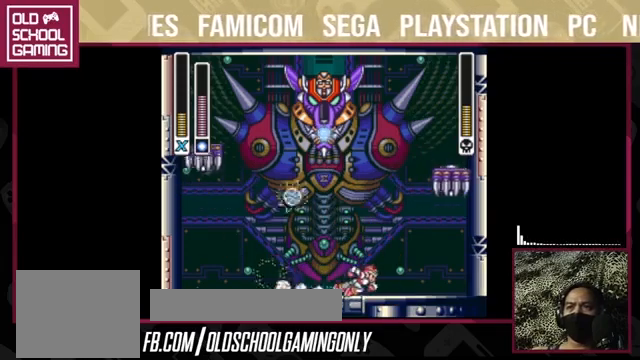
{"buttons": [], "right_stick": "center", "events": [[33, "CIRCLE", "up"]]}
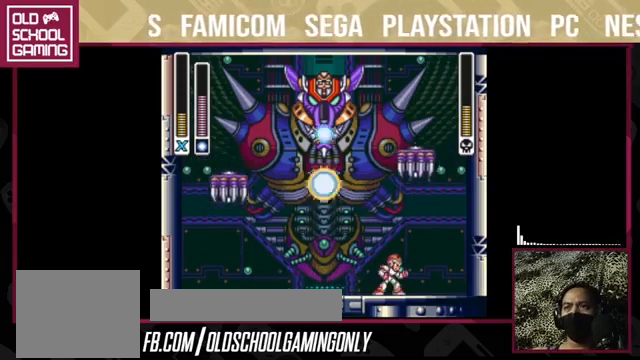
{"buttons": [], "right_stick": "center", "events": [[100, "CIRCLE", "down"], [467, "CIRCLE", "up"]]}
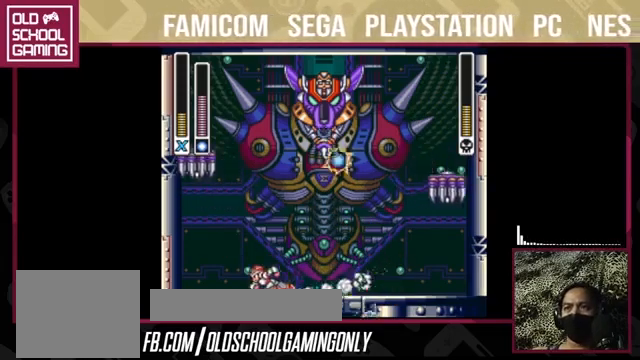
{"buttons": [], "right_stick": "center", "events": []}
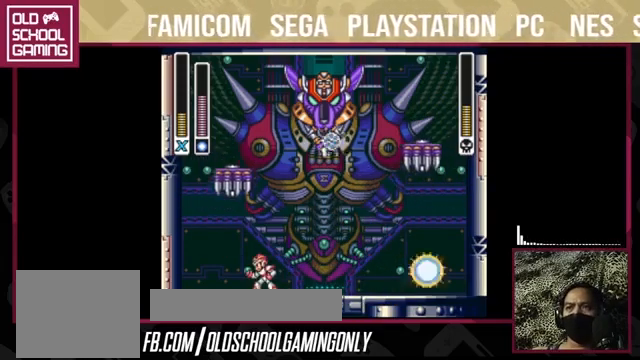
{"buttons": [], "right_stick": "center", "events": []}
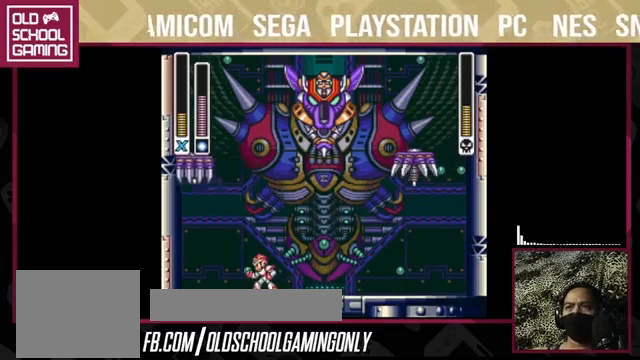
{"buttons": [], "right_stick": "center", "events": []}
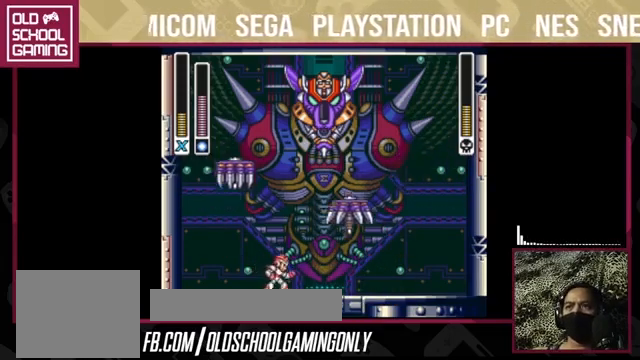
{"buttons": ["CROSS", "SQUARE"], "right_stick": "center", "events": [[233, "CROSS", "down"], [233, "SQUARE", "down"]]}
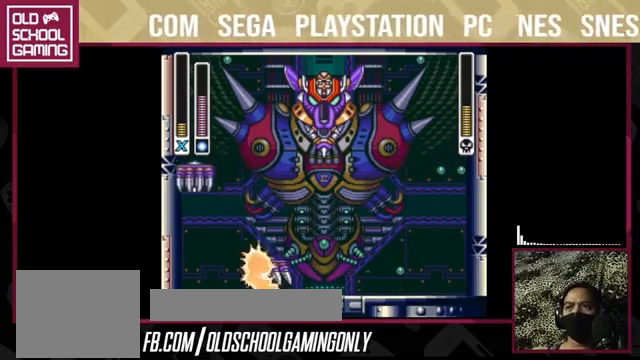
{"buttons": [], "right_stick": "center", "events": [[67, "CROSS", "up"], [67, "SQUARE", "up"], [233, "CROSS", "down"], [233, "SQUARE", "down"], [500, "CROSS", "up"], [500, "SQUARE", "up"]]}
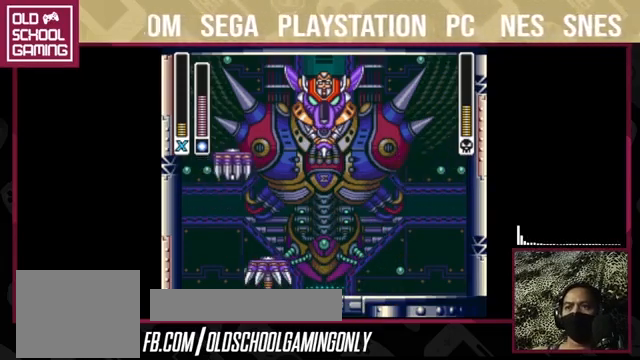
{"buttons": [], "right_stick": "left", "events": [[300, "right_stick", "left"]]}
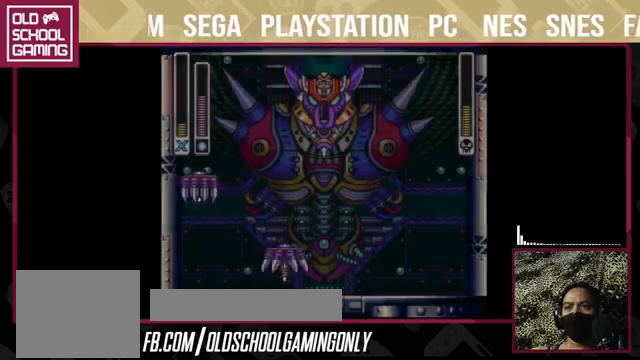
{"buttons": [], "right_stick": "center", "events": [[67, "right_stick", "center"]]}
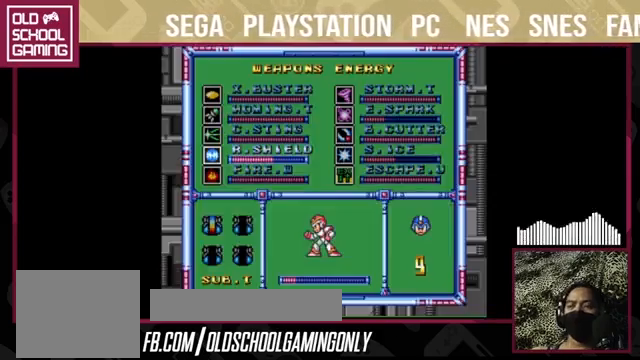
{"buttons": [], "right_stick": "center", "events": []}
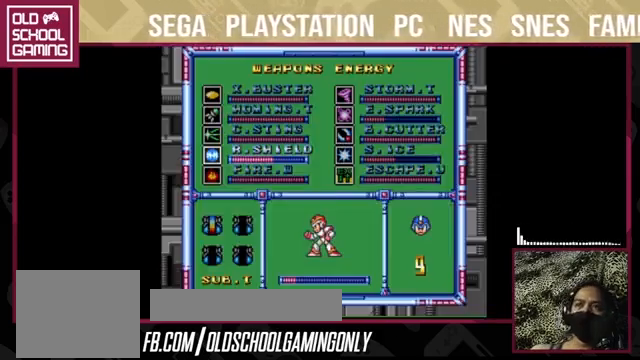
{"buttons": [], "right_stick": "center", "events": []}
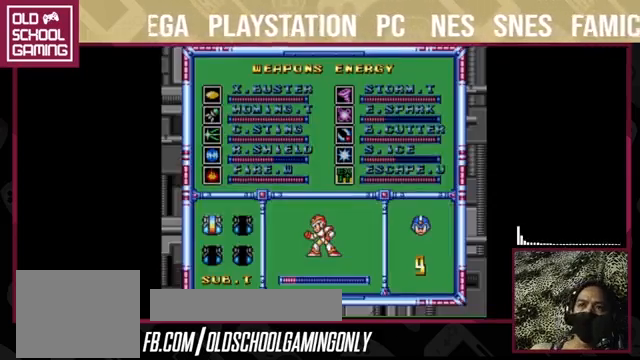
{"buttons": [], "right_stick": "center", "events": [[167, "TRIANGLE", "down"], [333, "TRIANGLE", "up"]]}
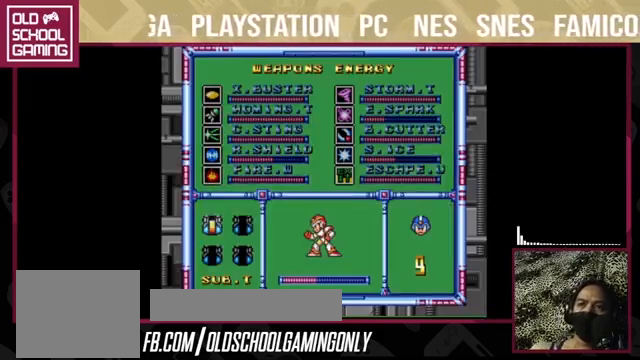
{"buttons": [], "right_stick": "center", "events": []}
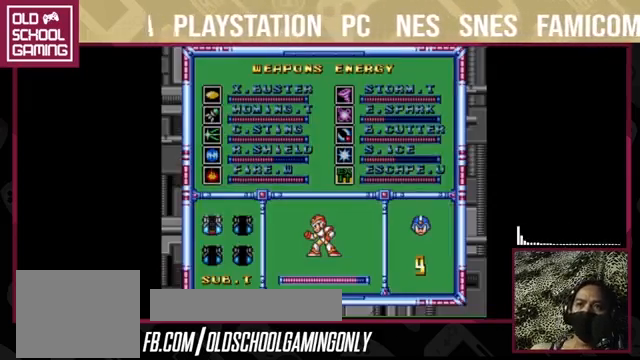
{"buttons": [], "right_stick": "center", "events": []}
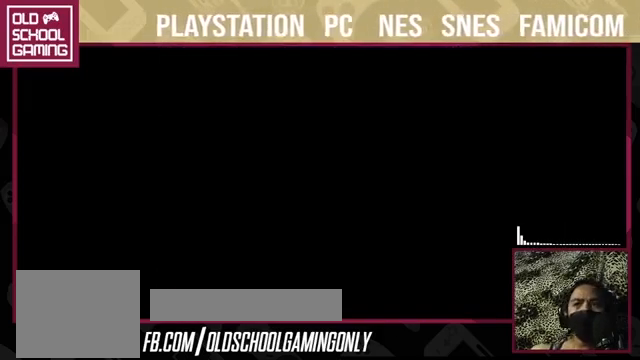
{"buttons": [], "right_stick": "center", "events": []}
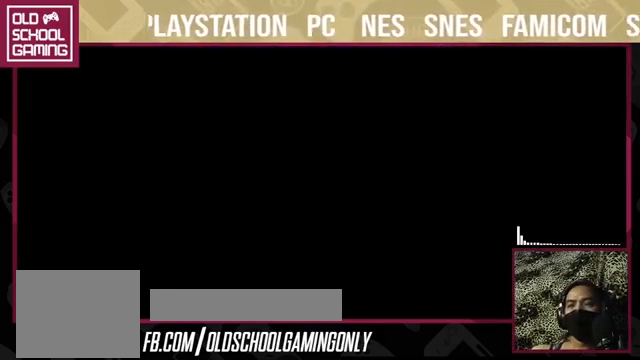
{"buttons": [], "right_stick": "center", "events": []}
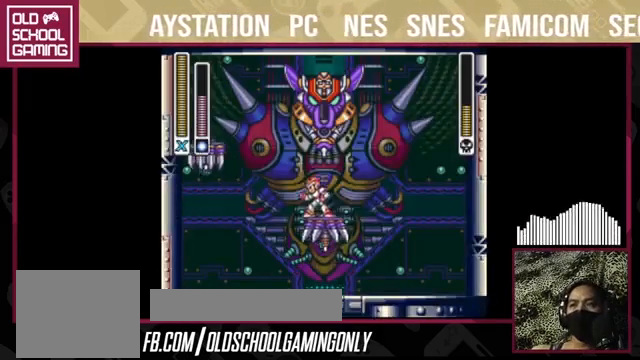
{"buttons": ["CROSS", "SQUARE"], "right_stick": "center", "events": [[500, "CROSS", "down"], [500, "SQUARE", "down"]]}
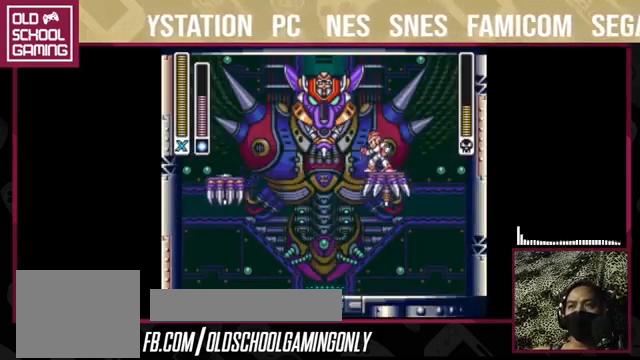
{"buttons": [], "right_stick": "center", "events": [[233, "TRIANGLE", "down"], [267, "CROSS", "up"], [267, "SQUARE", "up"], [500, "TRIANGLE", "up"]]}
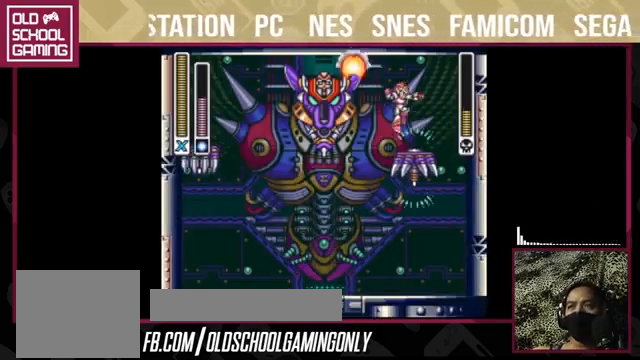
{"buttons": [], "right_stick": "center", "events": []}